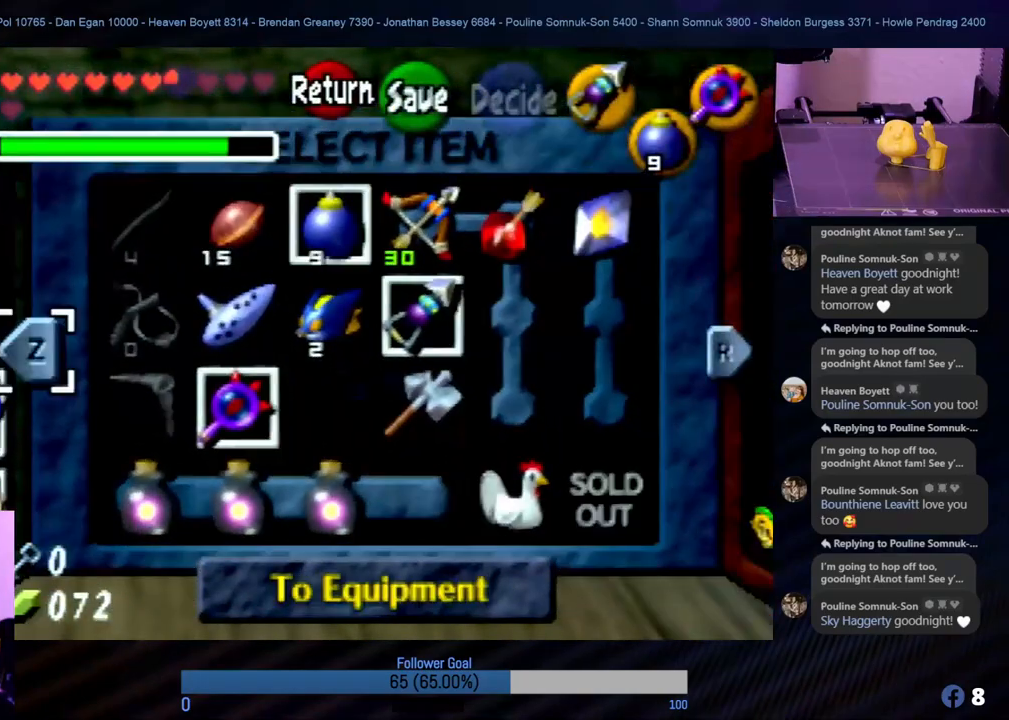
Gameplay with a controller (Nintendo layout); each line is a JSON object with the inputs held at the frame after it. "events" lists button and stick changes between this image and that frame as [ms after this image, input, new state], when the widget could be followed in between. Not read: L1 L3 R3.
{"buttons": [], "left_stick": "center", "events": []}
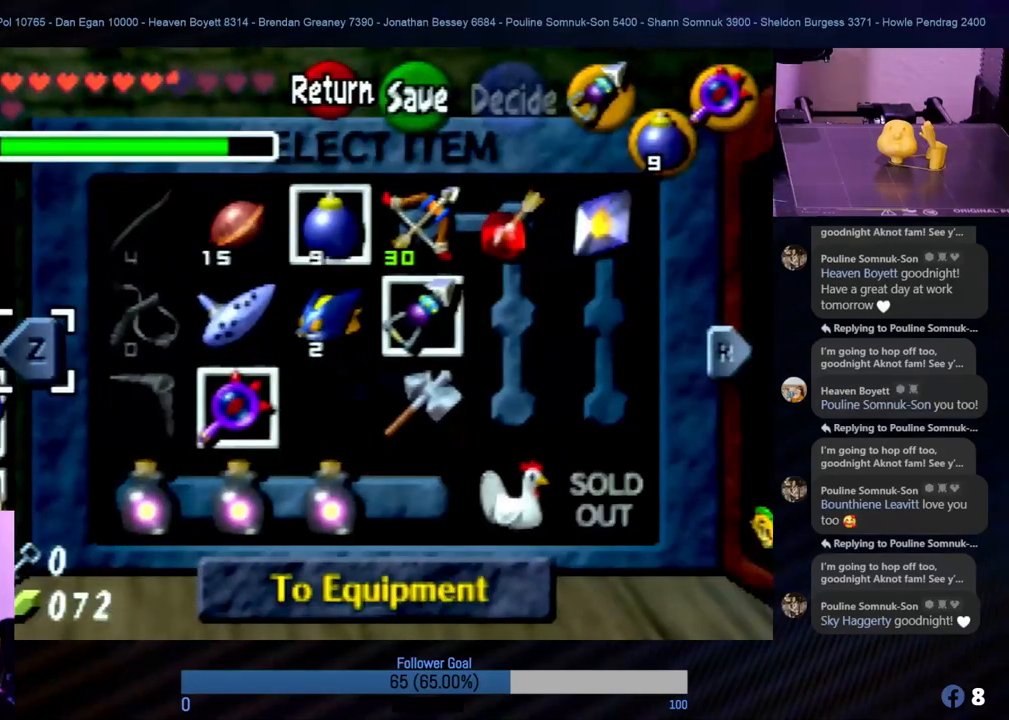
{"buttons": [], "left_stick": "center", "events": [[85, "R1", "down"], [253, "R1", "up"]]}
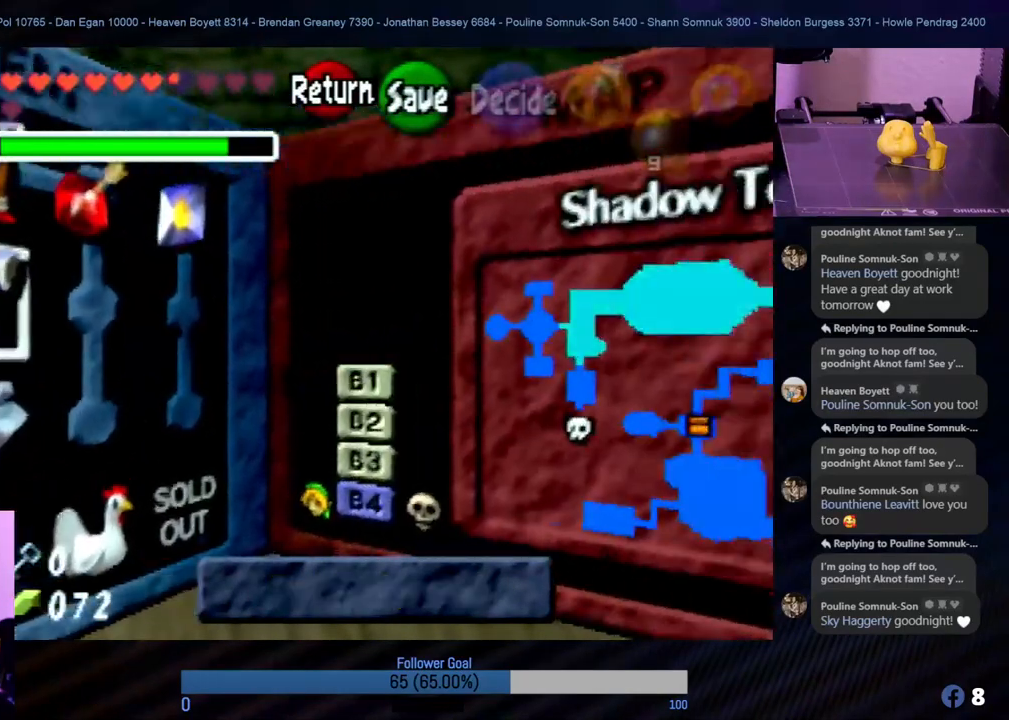
{"buttons": ["R1"], "left_stick": "center", "events": [[489, "R1", "down"]]}
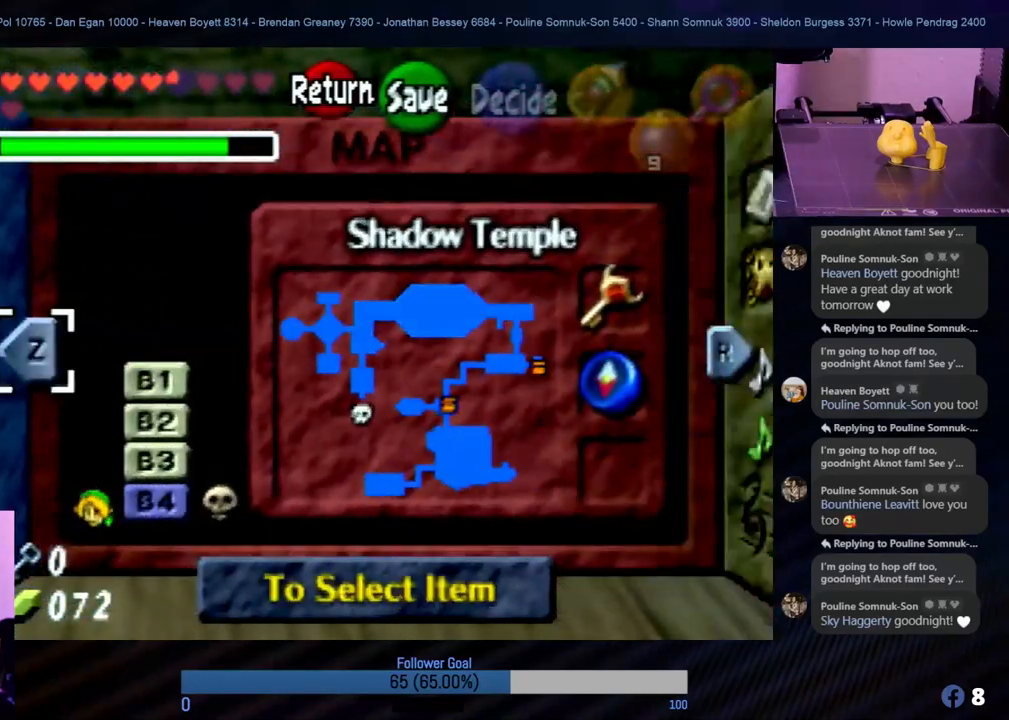
{"buttons": [], "left_stick": "center", "events": [[186, "R1", "up"]]}
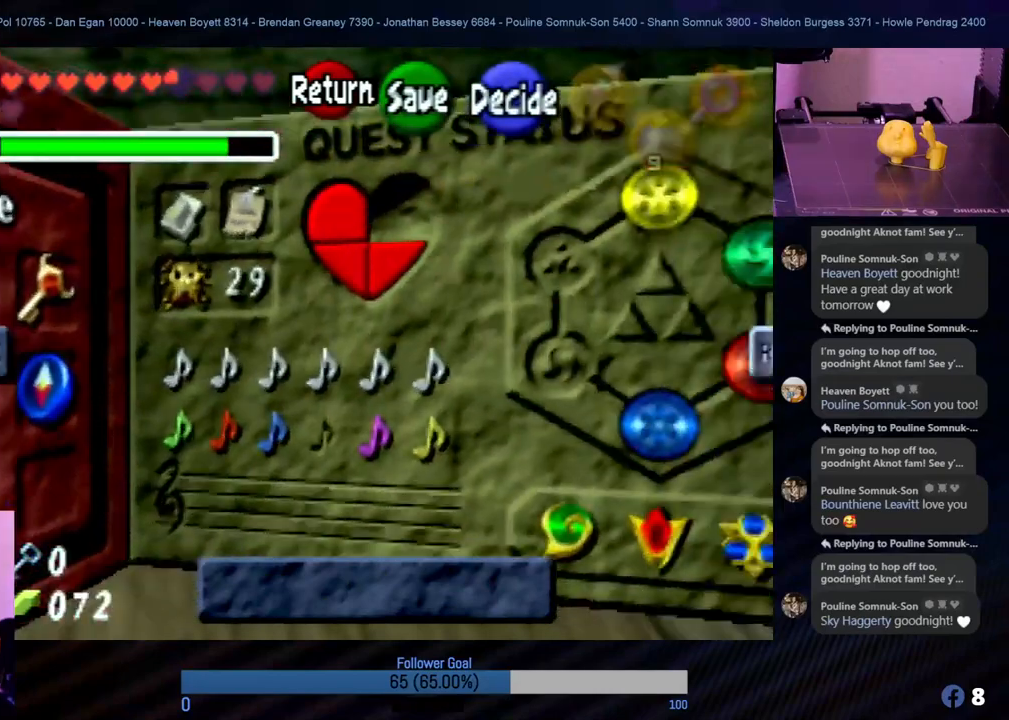
{"buttons": [], "left_stick": "center", "events": [[371, "R1", "down"], [489, "R1", "up"]]}
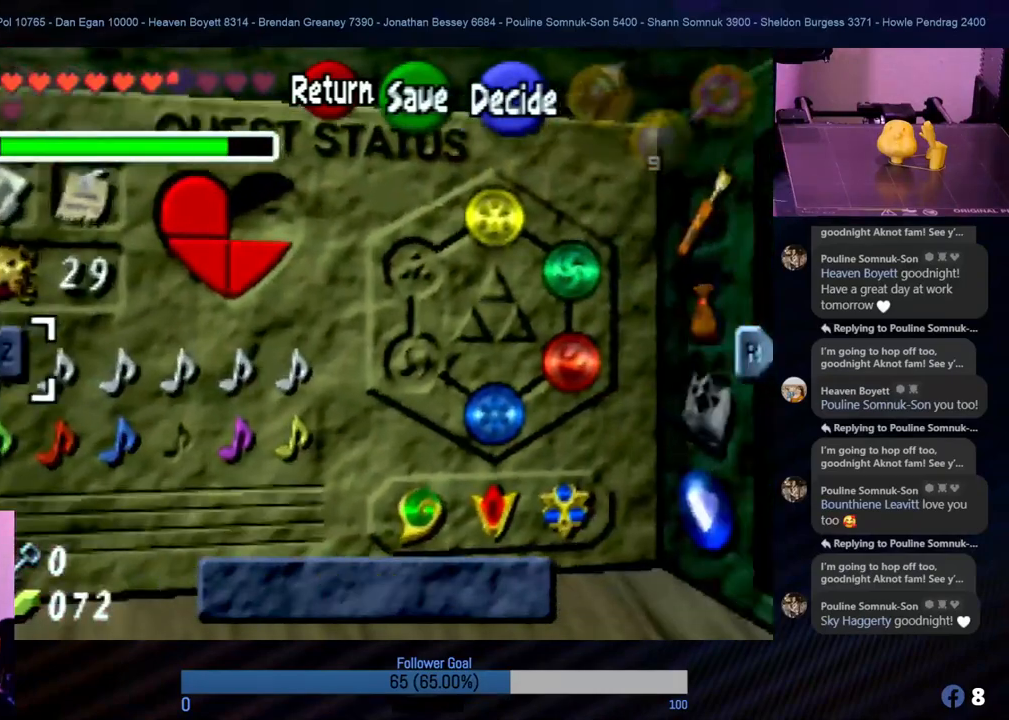
{"buttons": [], "left_stick": "center", "events": []}
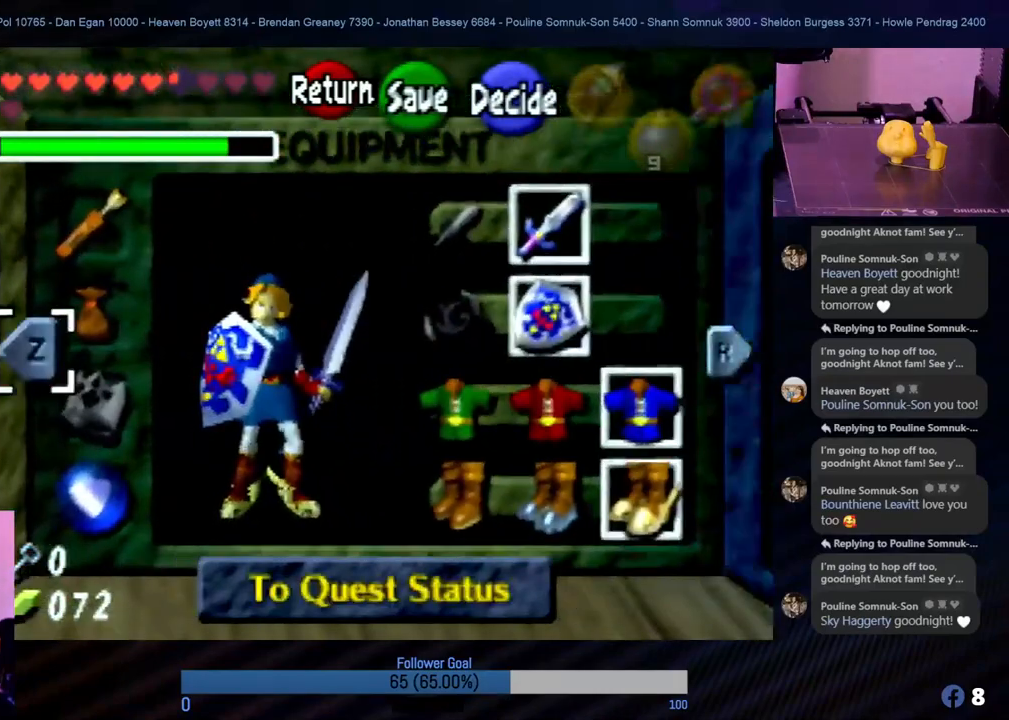
{"buttons": [], "left_stick": "center", "events": [[202, "R1", "down"], [236, "R1", "up"]]}
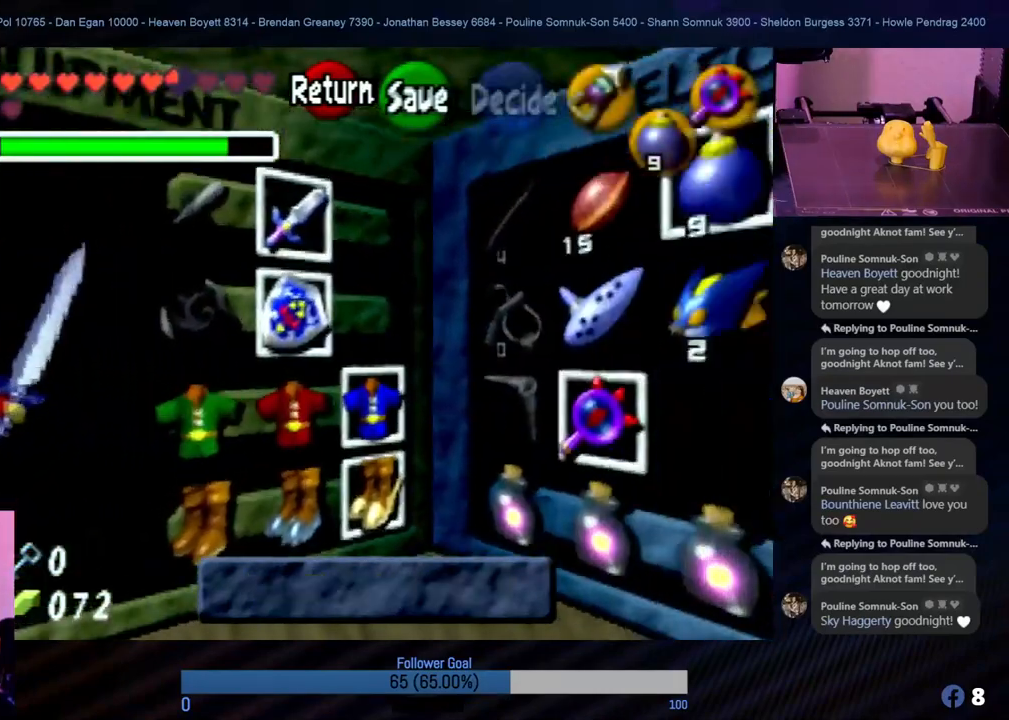
{"buttons": [], "left_stick": "center", "events": []}
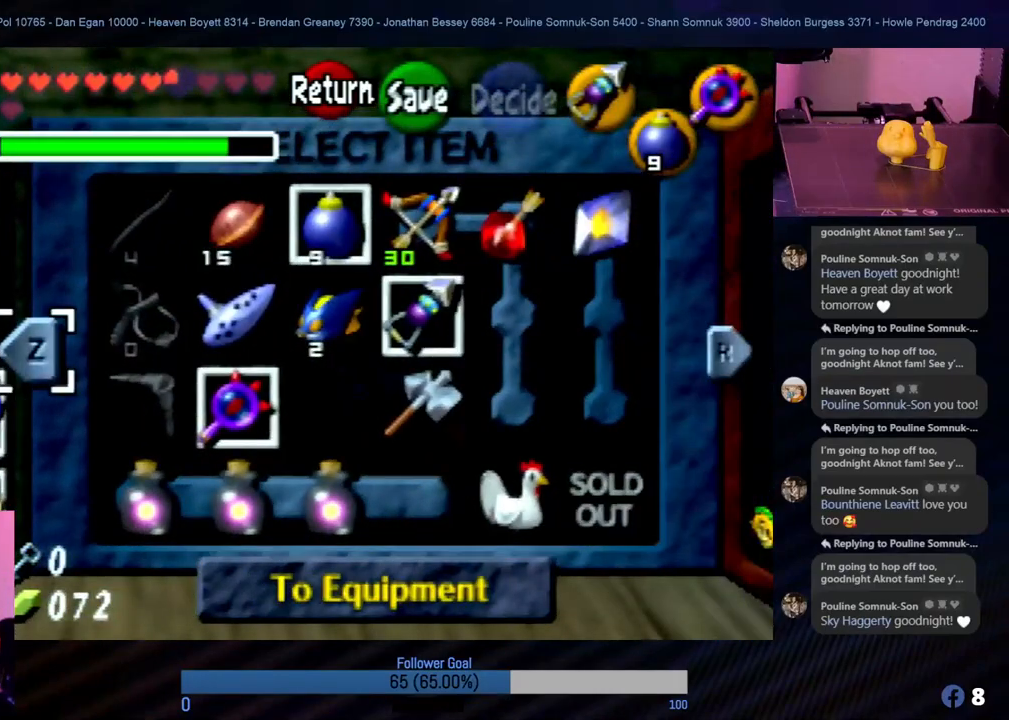
{"buttons": [], "left_stick": "center", "events": []}
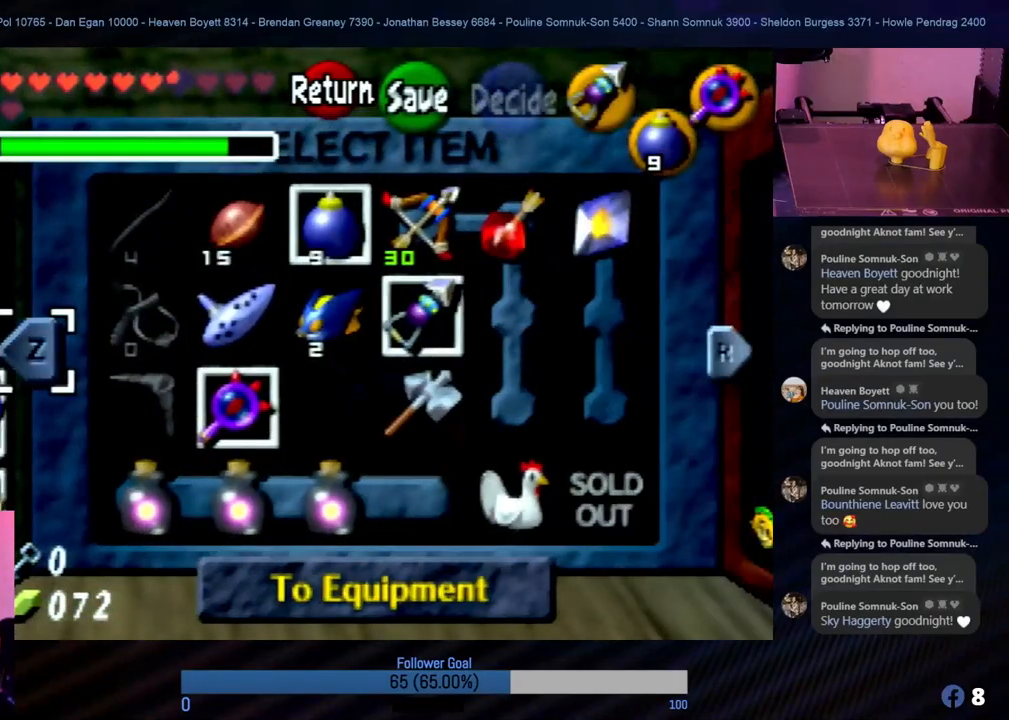
{"buttons": [], "left_stick": "right", "events": [[17, "left_stick", "right"], [168, "left_stick", "center"], [455, "left_stick", "right"]]}
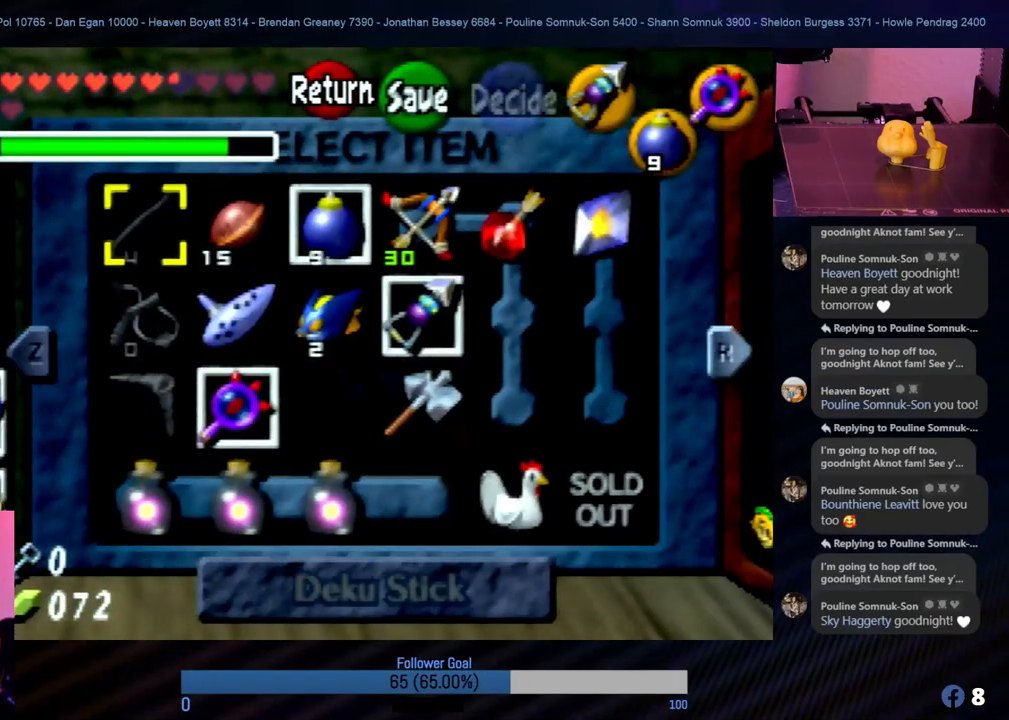
{"buttons": [], "left_stick": "center", "events": [[84, "left_stick", "center"], [252, "left_stick", "right"], [404, "left_stick", "center"]]}
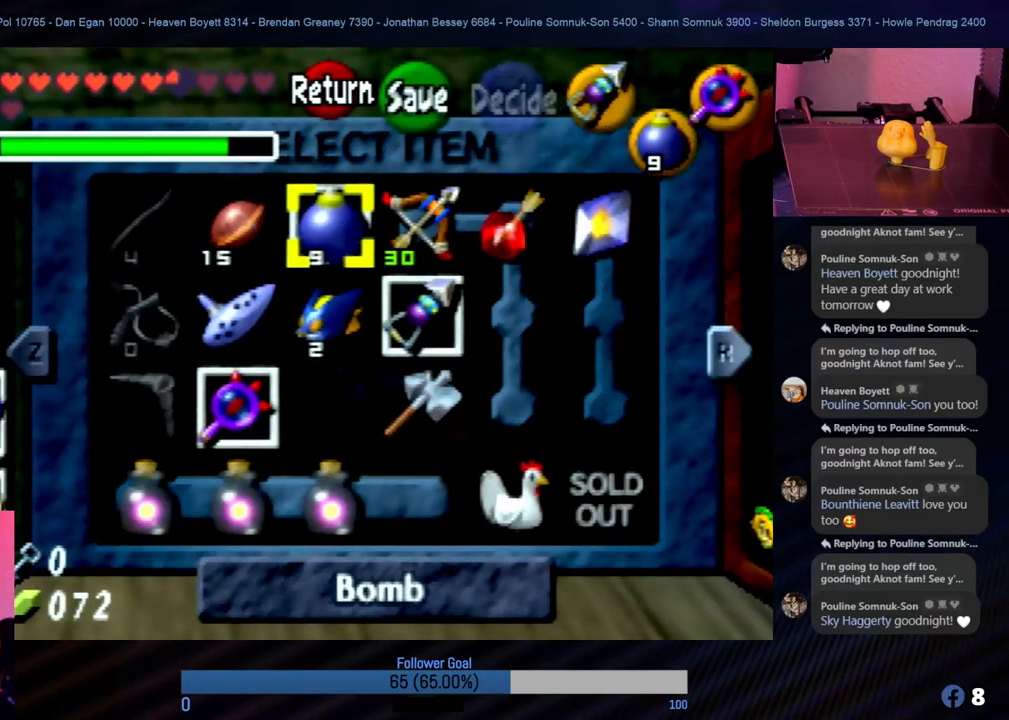
{"buttons": [], "left_stick": "center", "events": [[220, "left_stick", "down"], [321, "left_stick", "center"]]}
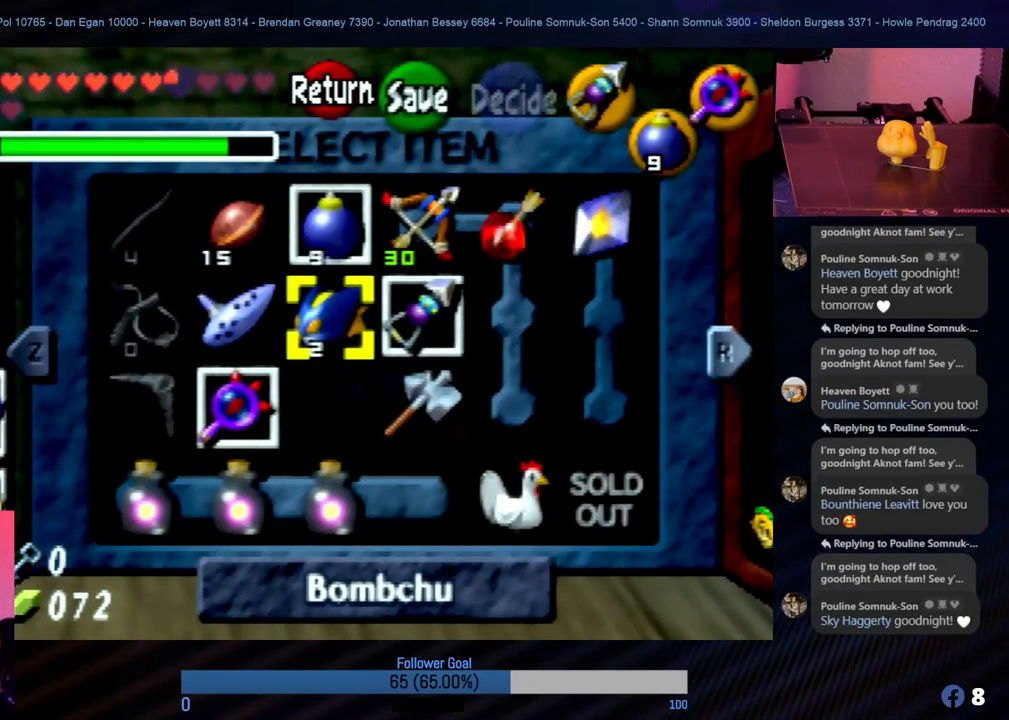
{"buttons": ["START"], "left_stick": "center", "events": [[34, "left_stick", "left"], [152, "left_stick", "center"], [186, "C_LEFT", "down"], [287, "C_LEFT", "up"], [489, "START", "down"]]}
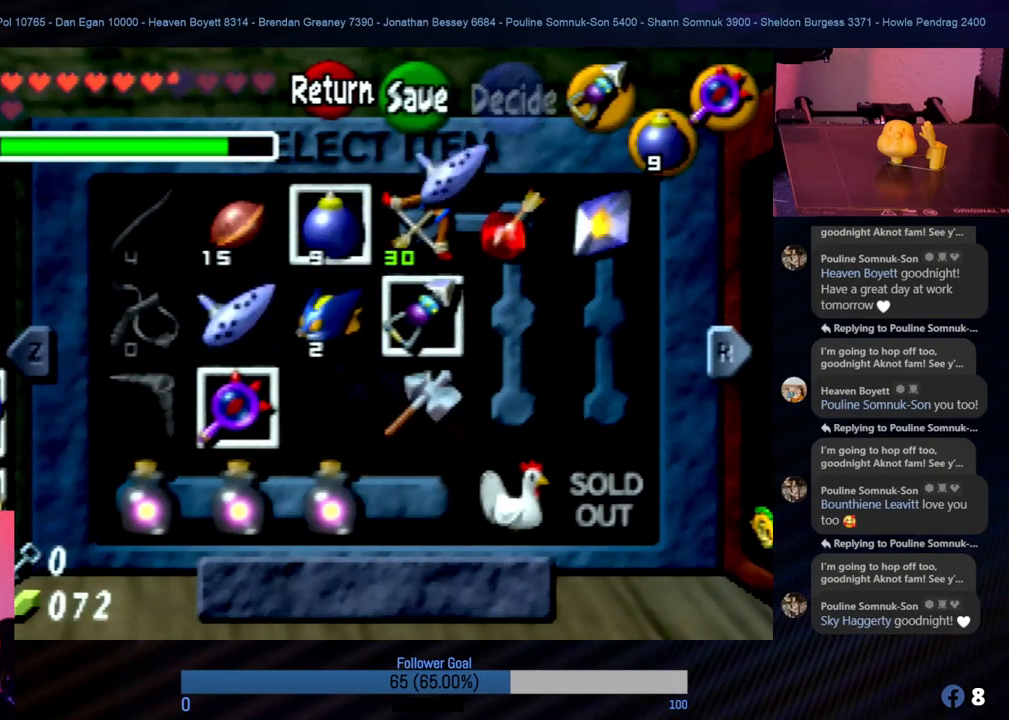
{"buttons": [], "left_stick": "center", "events": [[135, "START", "up"]]}
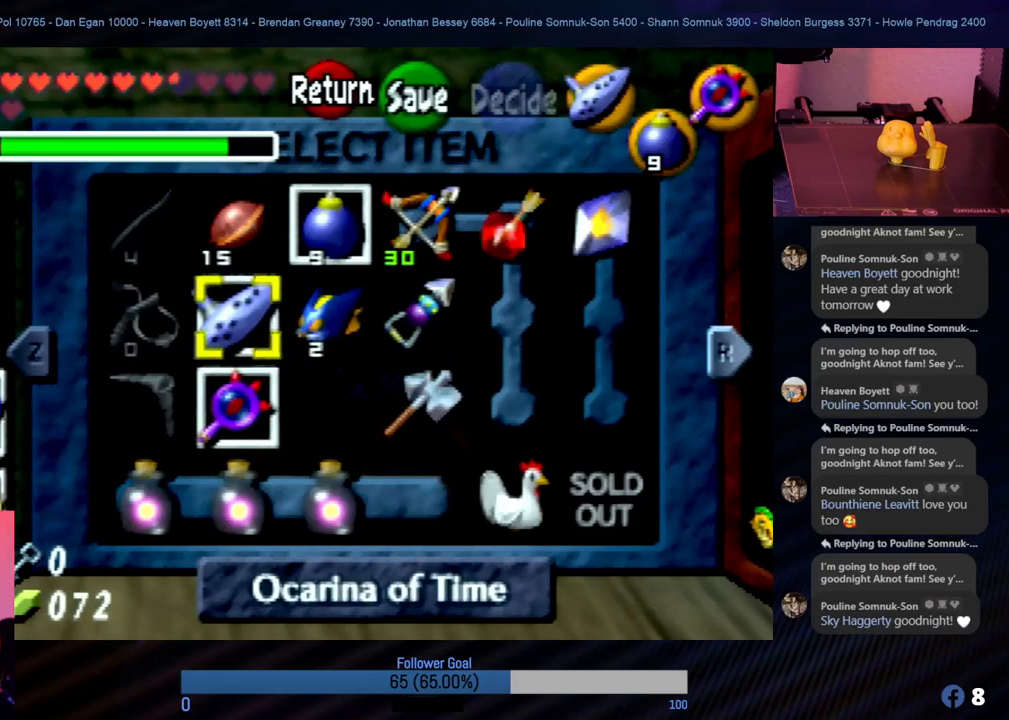
{"buttons": [], "left_stick": "center", "events": [[186, "START", "down"], [388, "START", "up"]]}
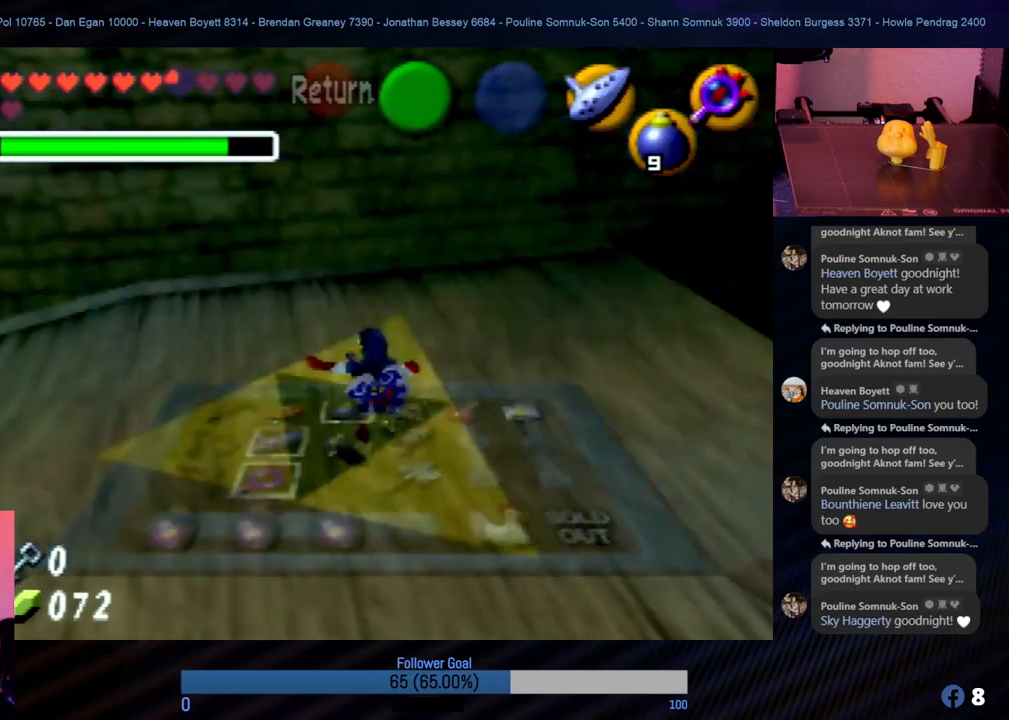
{"buttons": [], "left_stick": "center", "events": []}
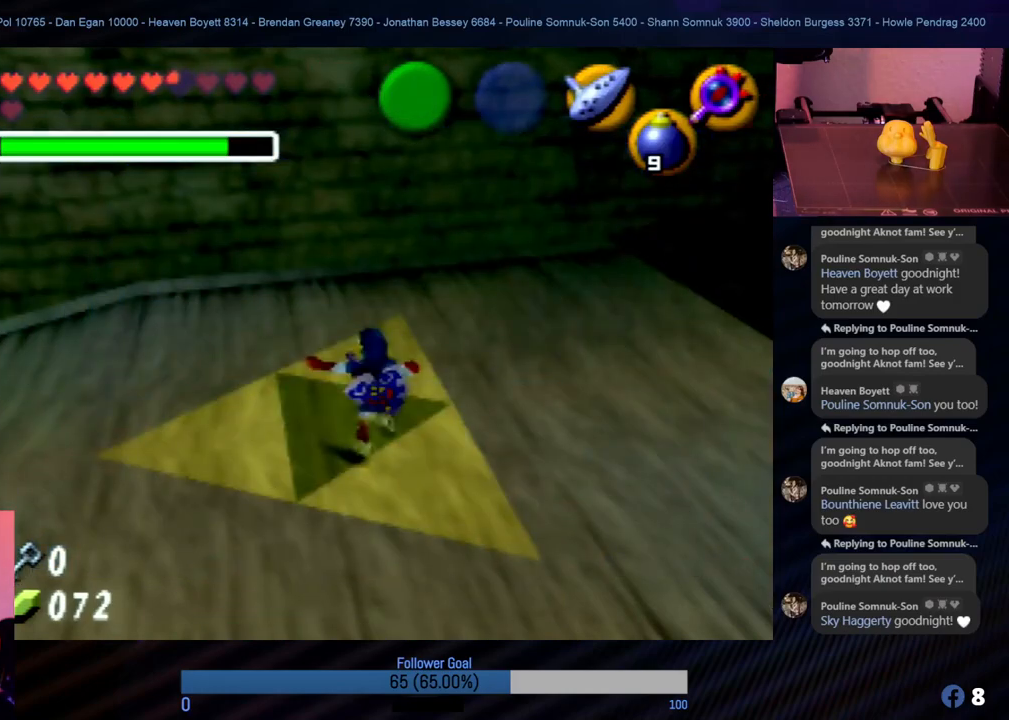
{"buttons": [], "left_stick": "left", "events": [[506, "left_stick", "left"]]}
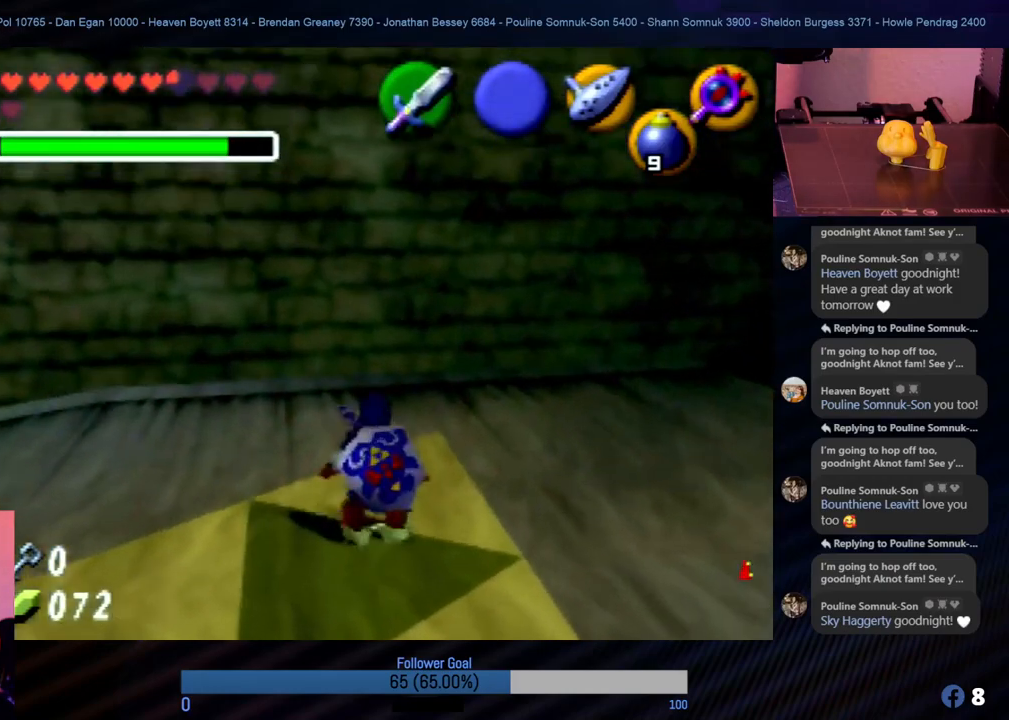
{"buttons": [], "left_stick": "down-left", "events": [[185, "left_stick", "center"], [489, "left_stick", "down-left"]]}
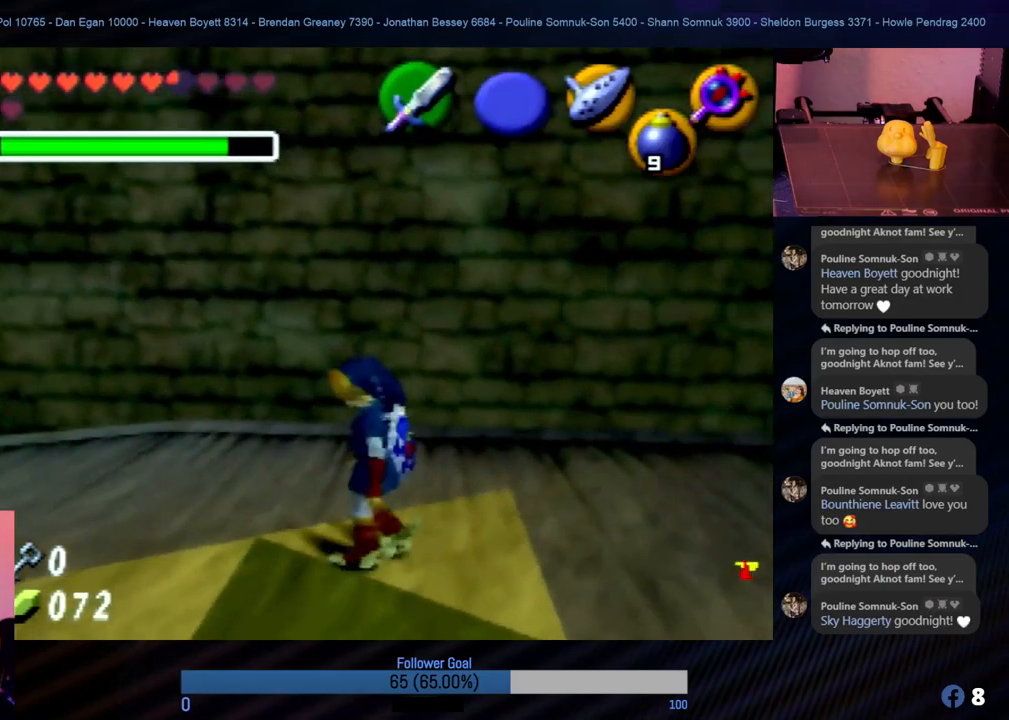
{"buttons": ["C_LEFT"], "left_stick": "center", "events": [[118, "left_stick", "center"], [421, "C_LEFT", "down"]]}
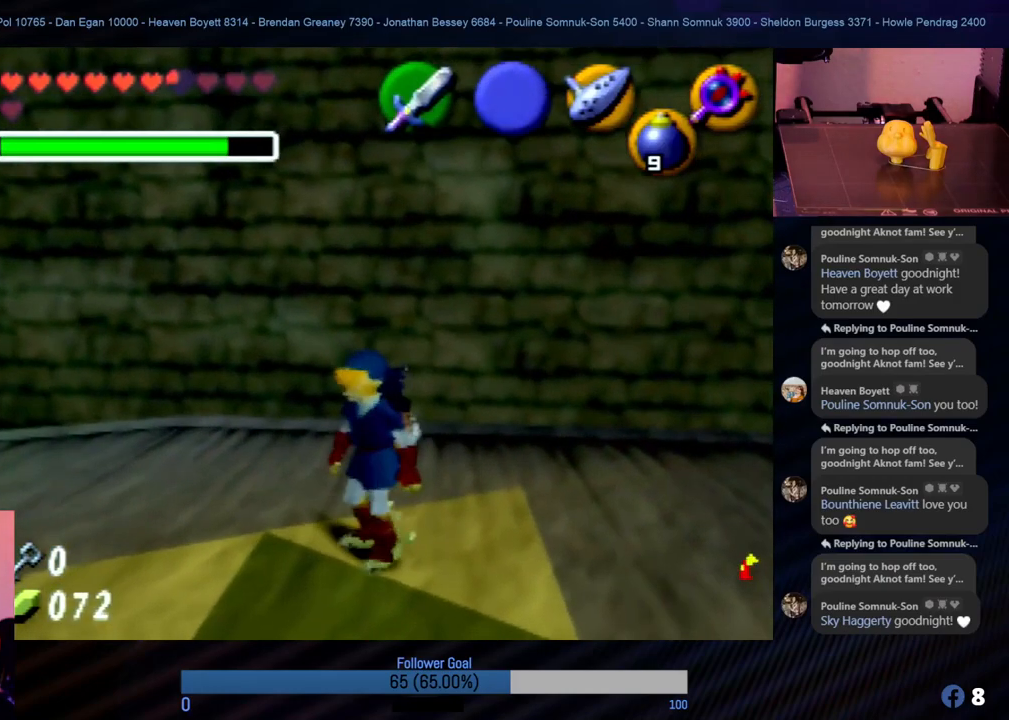
{"buttons": [], "left_stick": "center", "events": [[17, "C_LEFT", "up"]]}
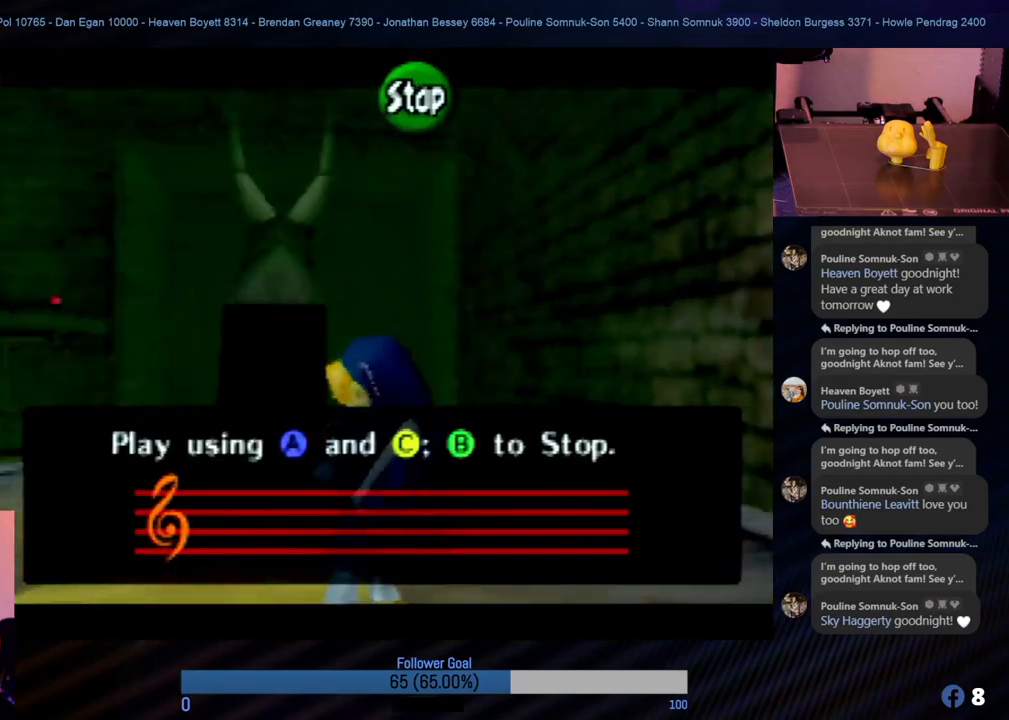
{"buttons": ["Z"], "left_stick": "center", "events": [[337, "Z", "down"]]}
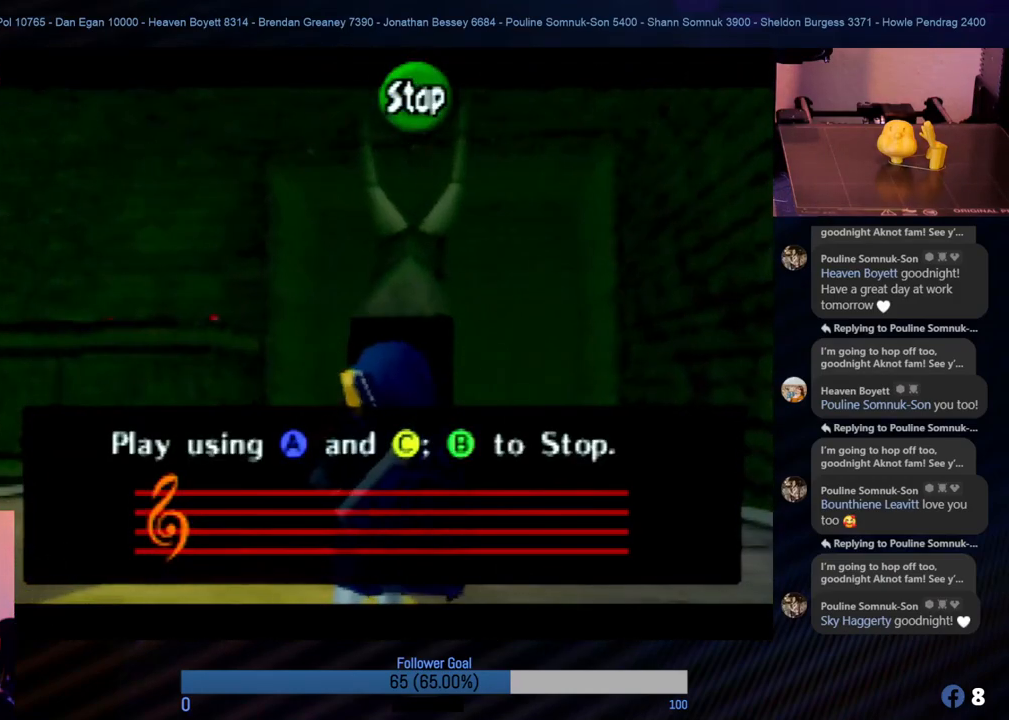
{"buttons": ["C_LEFT"], "left_stick": "center", "events": [[185, "Z", "up"], [438, "C_LEFT", "down"]]}
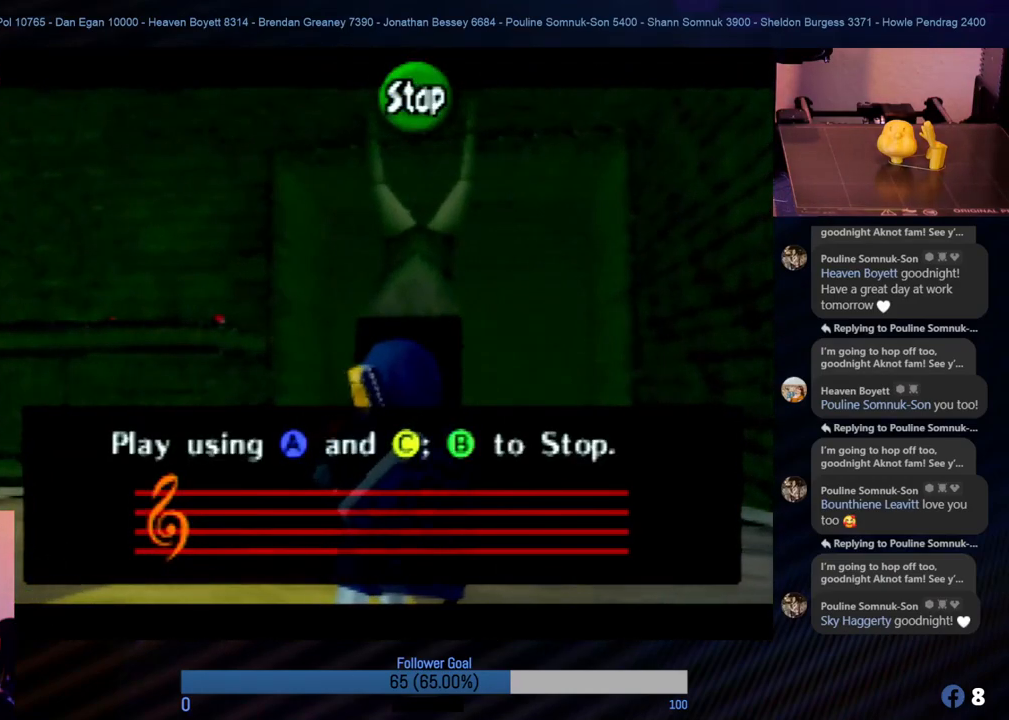
{"buttons": ["C_RIGHT"], "left_stick": "center", "events": [[34, "C_LEFT", "up"], [135, "C_UP", "down"], [253, "C_UP", "up"], [388, "C_RIGHT", "down"]]}
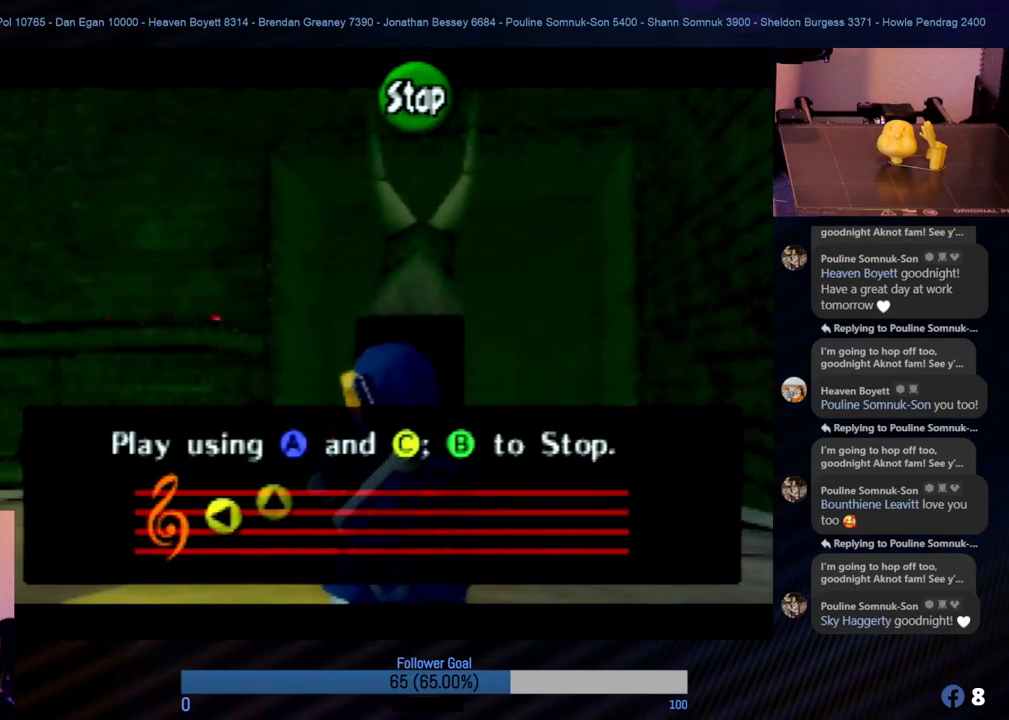
{"buttons": [], "left_stick": "center", "events": [[17, "C_RIGHT", "up"], [135, "C_LEFT", "down"], [253, "C_LEFT", "up"], [371, "C_UP", "down"], [456, "C_UP", "up"]]}
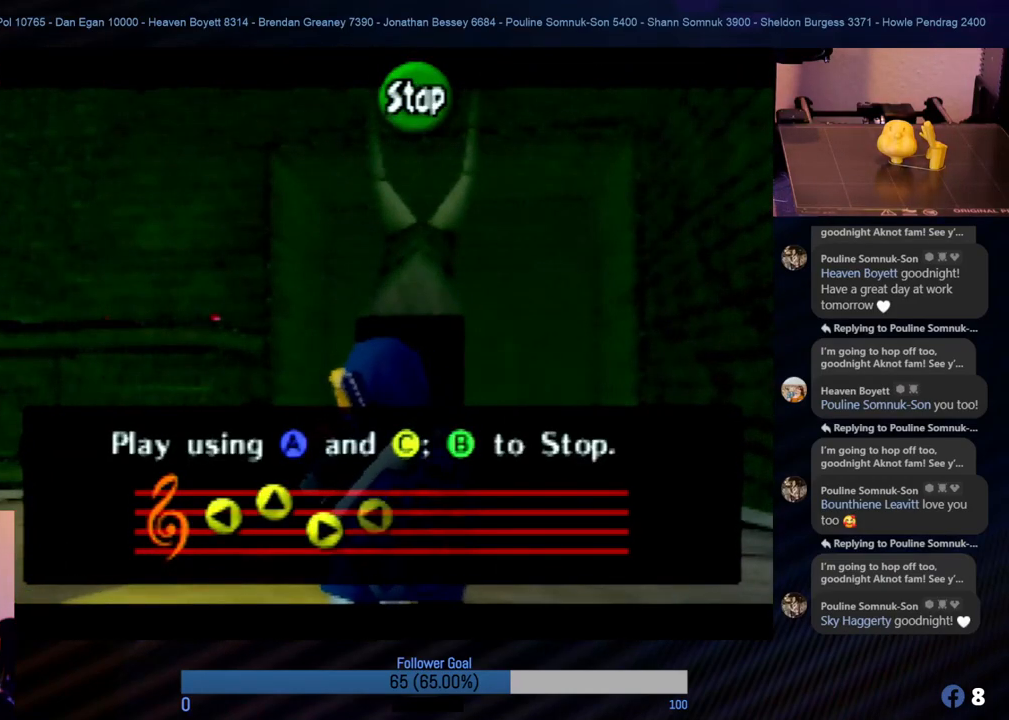
{"buttons": [], "left_stick": "center", "events": [[118, "C_RIGHT", "down"], [203, "C_RIGHT", "up"]]}